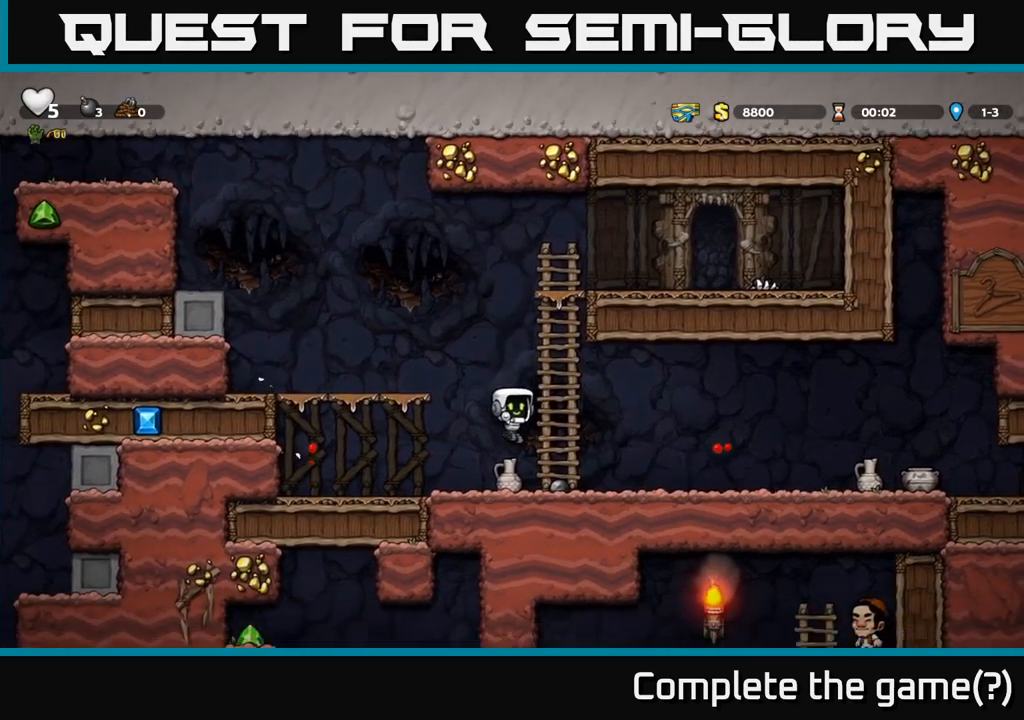
Gameplay with a controller (Xbox layout); each line is a JSON object with the inputs held at the frame after it. "events" lists button and stick changes between this image and that frame as [ms after this image, input, new state], when the widget could be followed in between. Not read: right_stick.
{"buttons": [], "left_stick": "right", "events": [[150, "X", "down"], [267, "X", "up"], [283, "left_stick", "left"], [383, "X", "down"], [450, "left_stick", "right"], [467, "X", "up"]]}
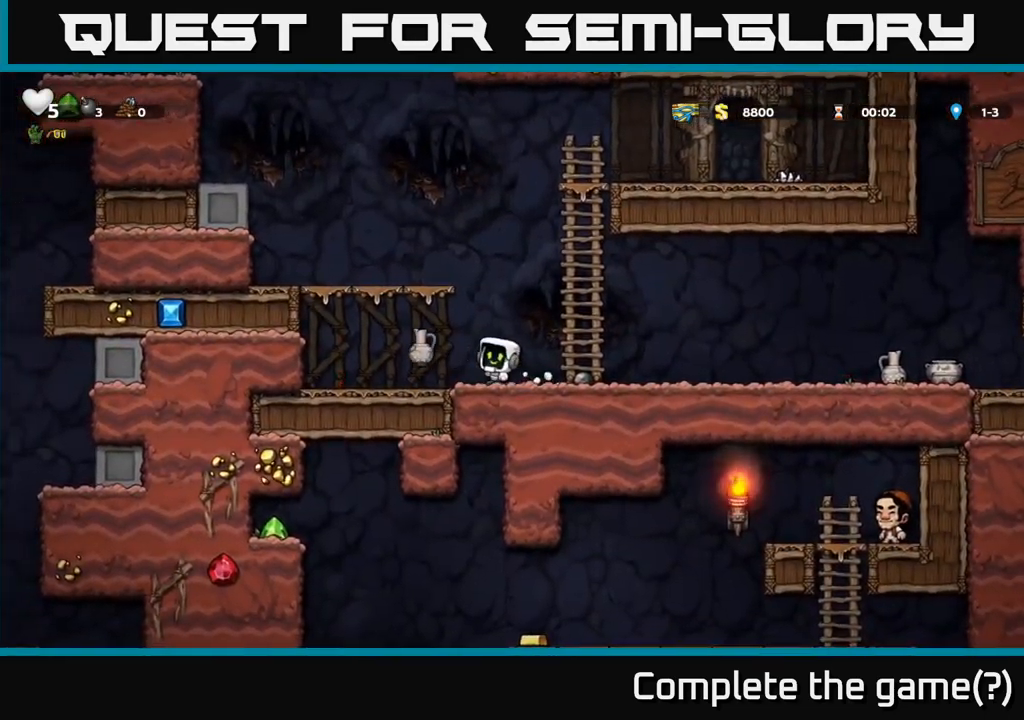
{"buttons": [], "left_stick": "left", "events": [[67, "left_stick", "center"], [450, "left_stick", "left"]]}
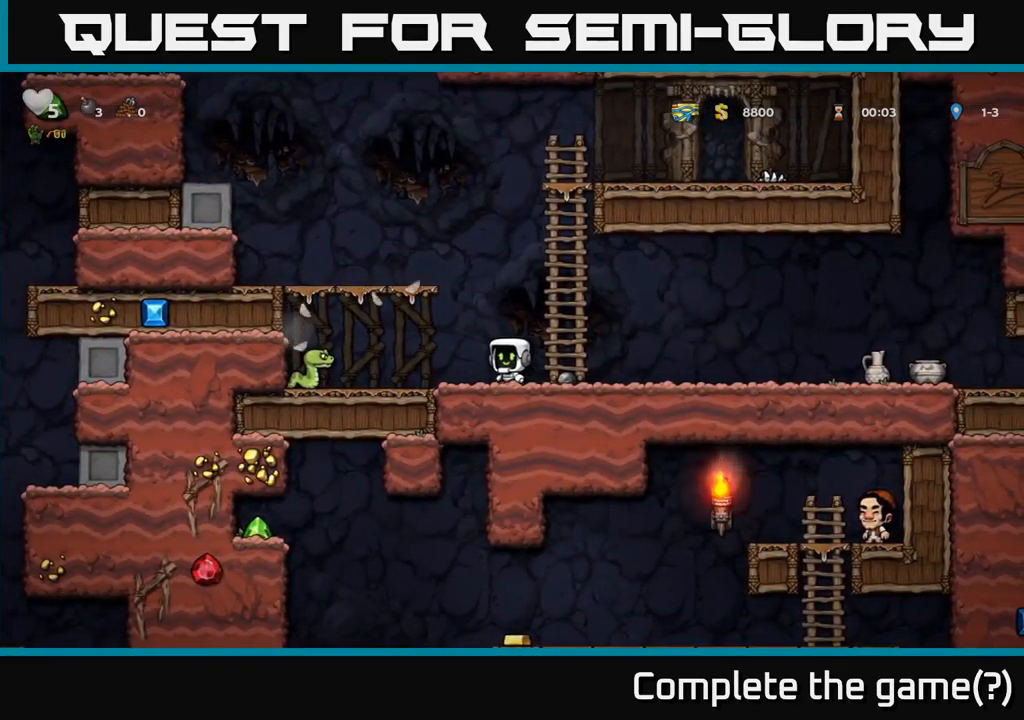
{"buttons": [], "left_stick": "right", "events": [[100, "A", "down"], [100, "X", "down"], [167, "A", "up"], [217, "X", "up"], [383, "left_stick", "center"], [433, "left_stick", "right"]]}
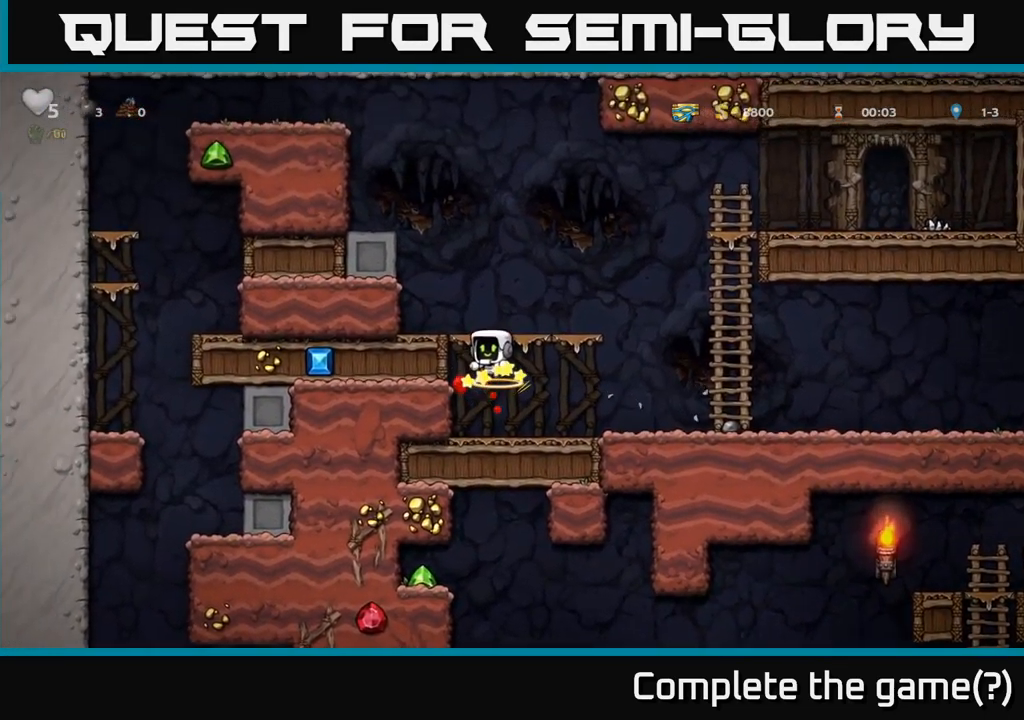
{"buttons": [], "left_stick": "right", "events": []}
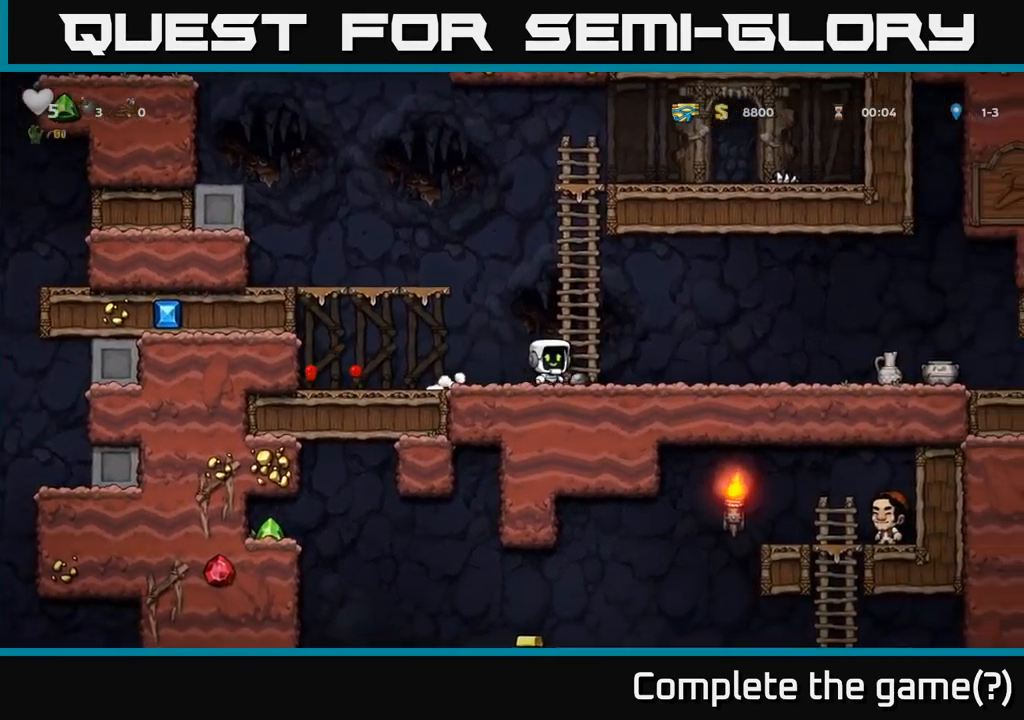
{"buttons": ["X"], "left_stick": "right", "events": [[483, "X", "down"]]}
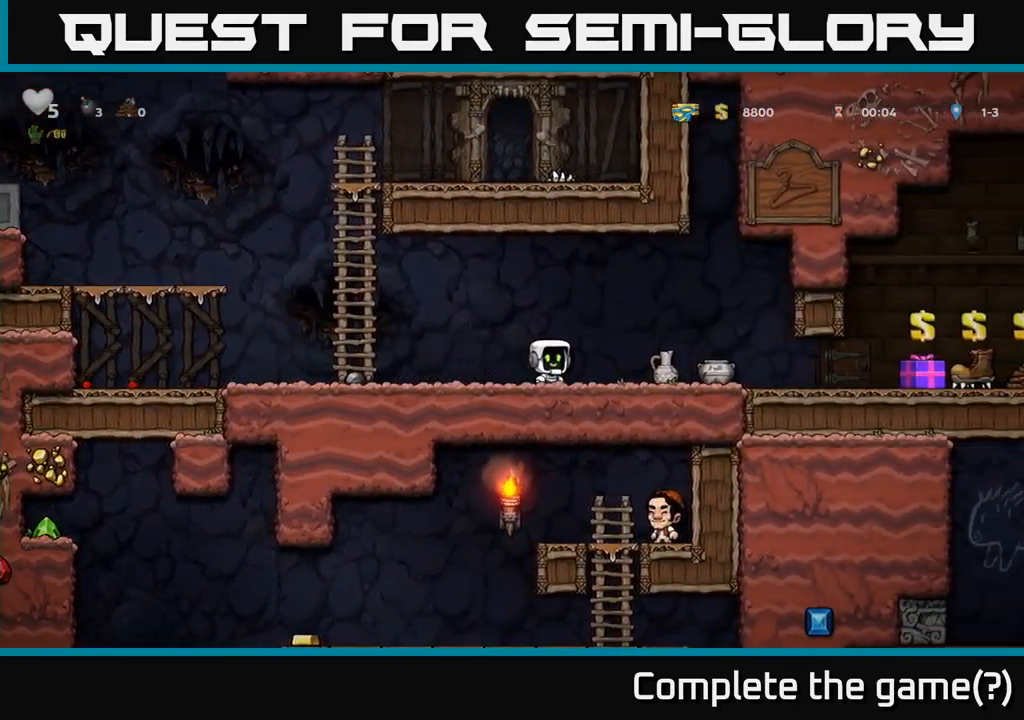
{"buttons": [], "left_stick": "right", "events": [[50, "X", "up"], [100, "left_stick", "left"], [267, "left_stick", "center"], [483, "left_stick", "right"]]}
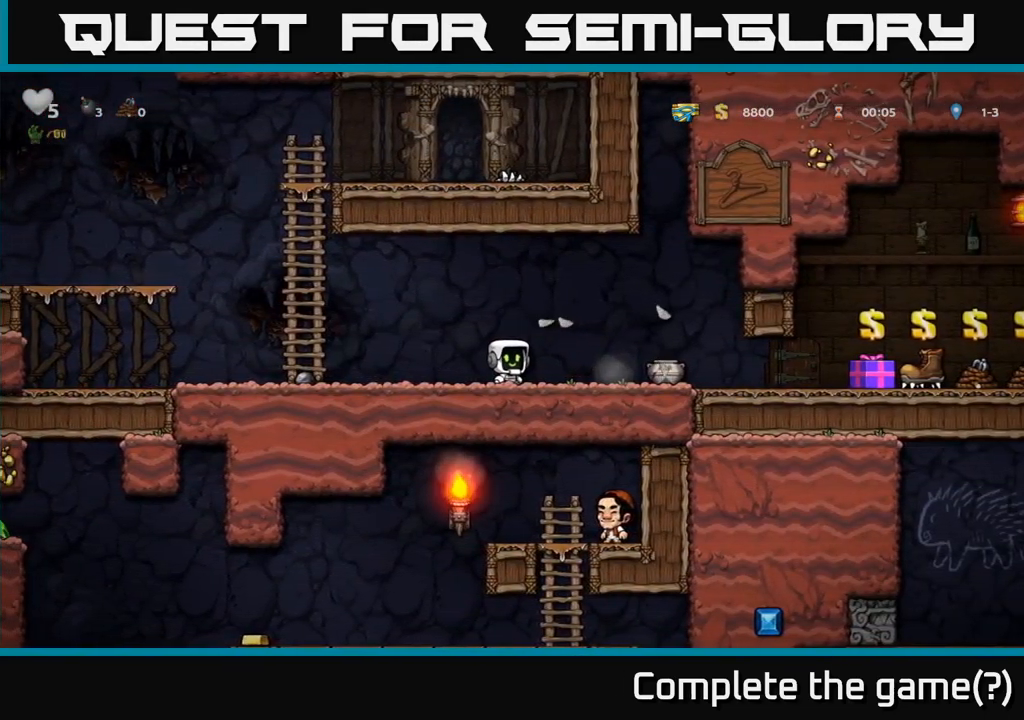
{"buttons": [], "left_stick": "center", "events": [[50, "X", "down"], [150, "X", "up"], [250, "left_stick", "left"], [450, "left_stick", "center"]]}
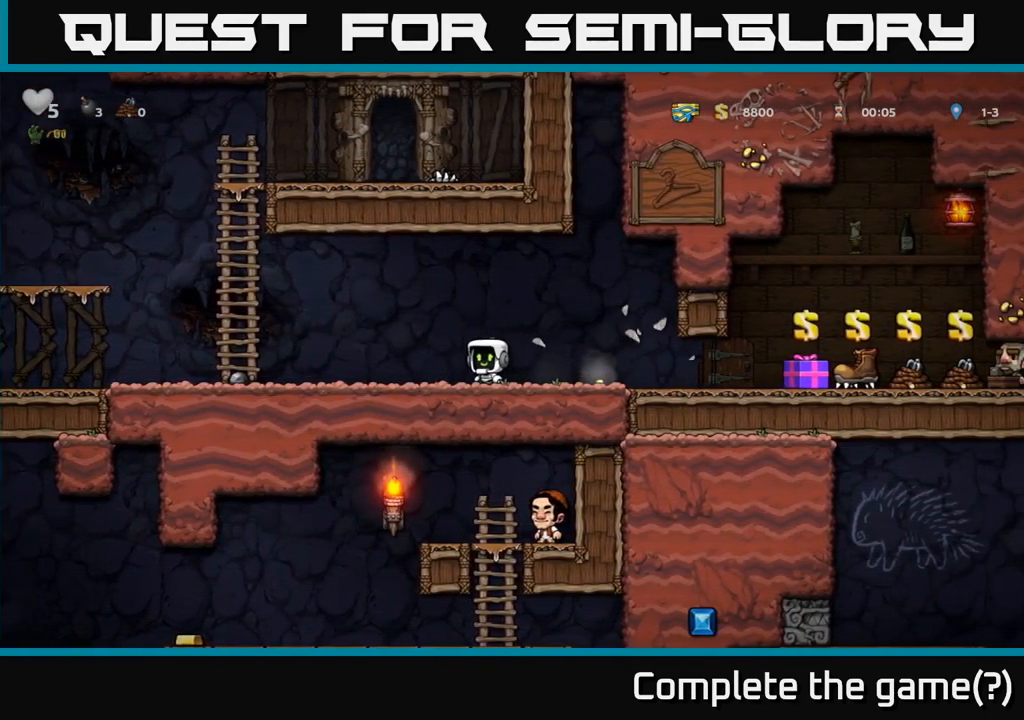
{"buttons": [], "left_stick": "right", "events": [[99, "left_stick", "right"]]}
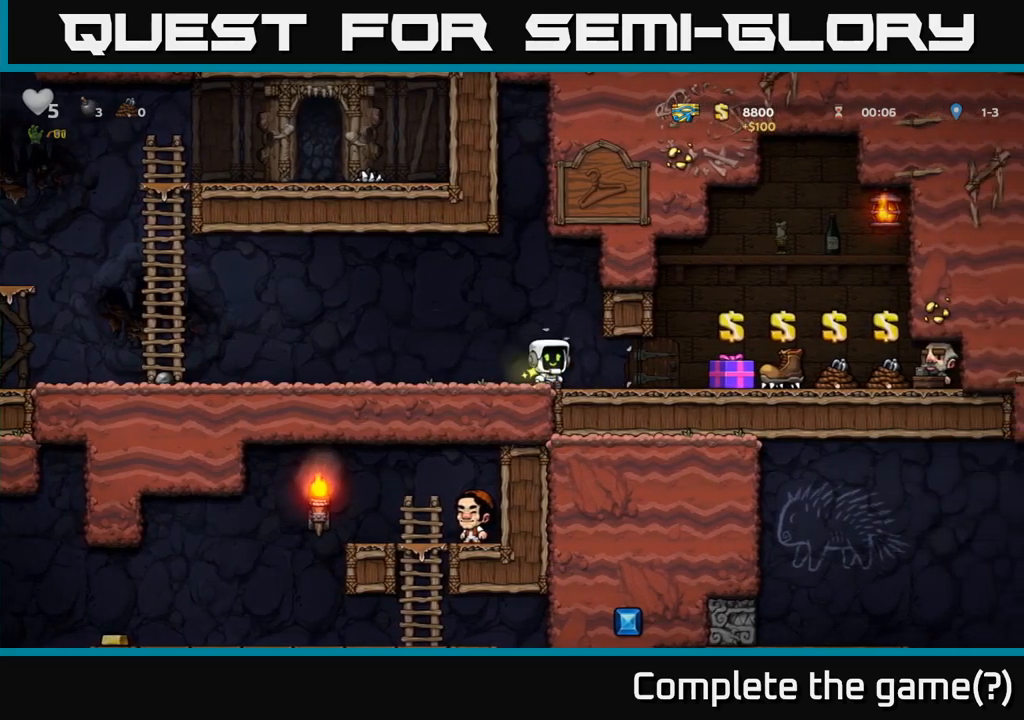
{"buttons": [], "left_stick": "center", "events": [[467, "left_stick", "center"]]}
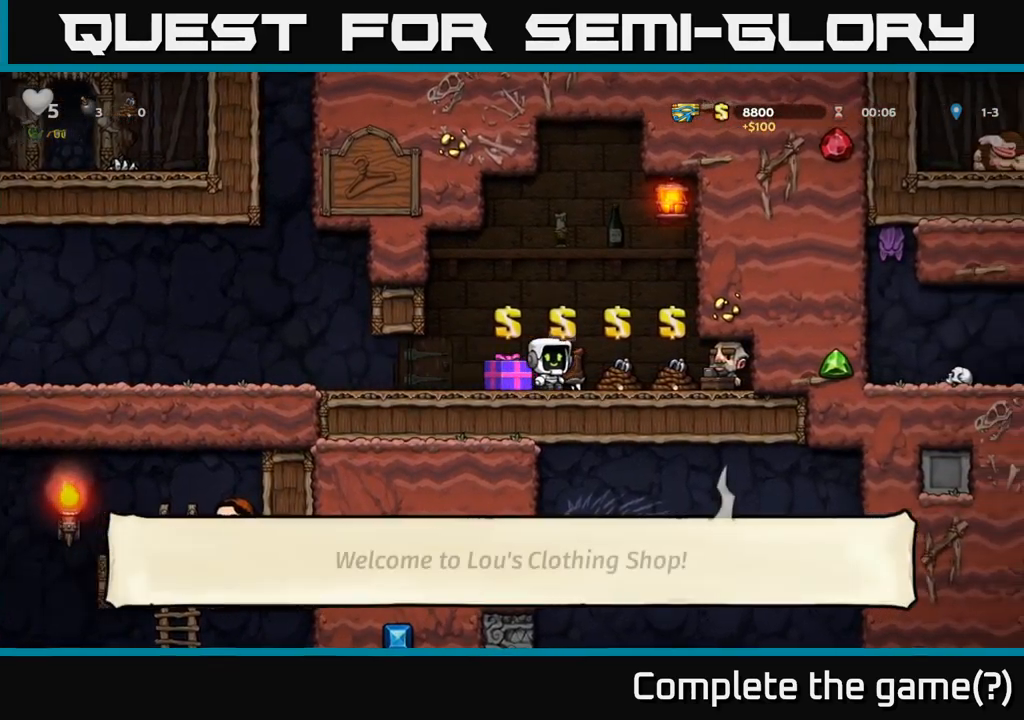
{"buttons": [], "left_stick": "right", "events": [[400, "L2", "down"], [450, "left_stick", "right"], [483, "L2", "up"]]}
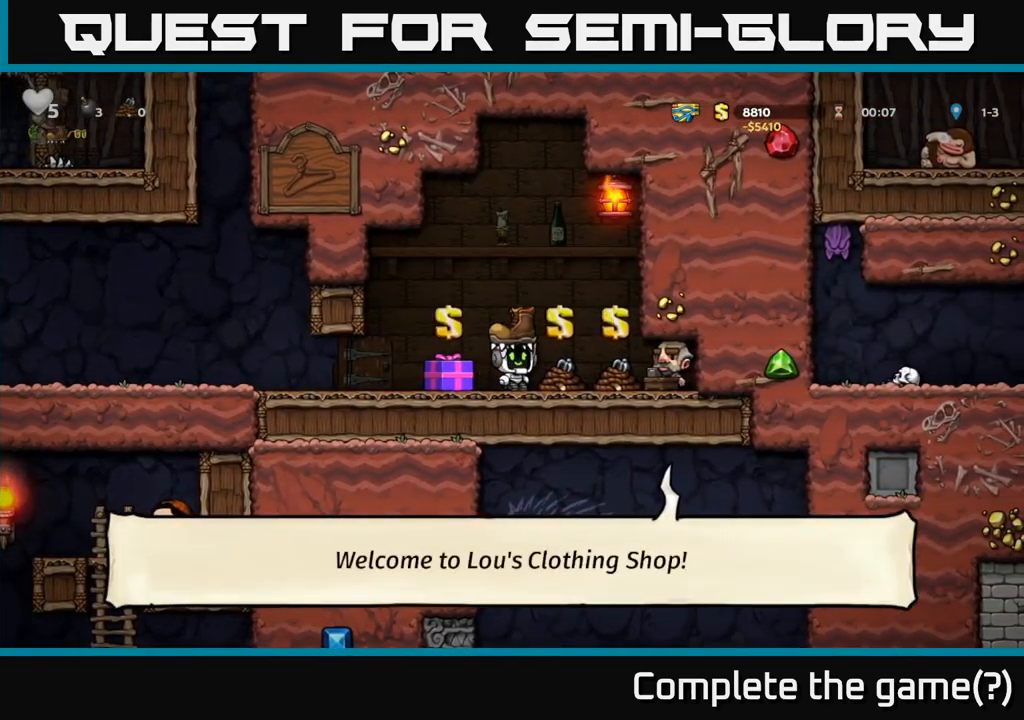
{"buttons": [], "left_stick": "left", "events": [[100, "left_stick", "center"], [133, "L2", "down"], [250, "L2", "up"], [383, "left_stick", "left"]]}
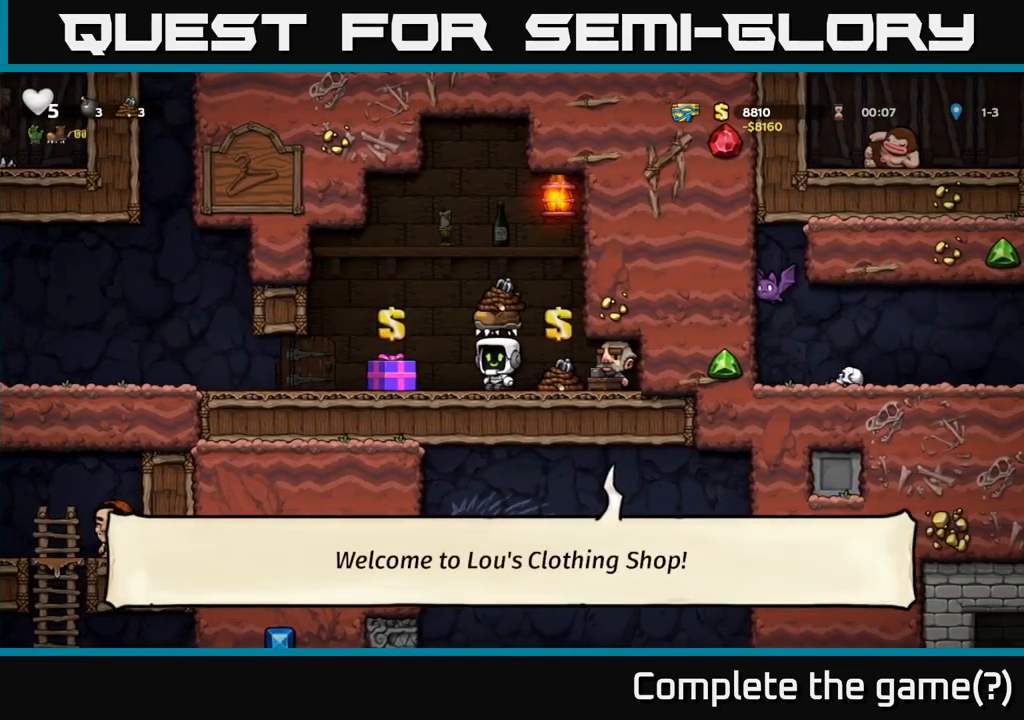
{"buttons": [], "left_stick": "left", "events": []}
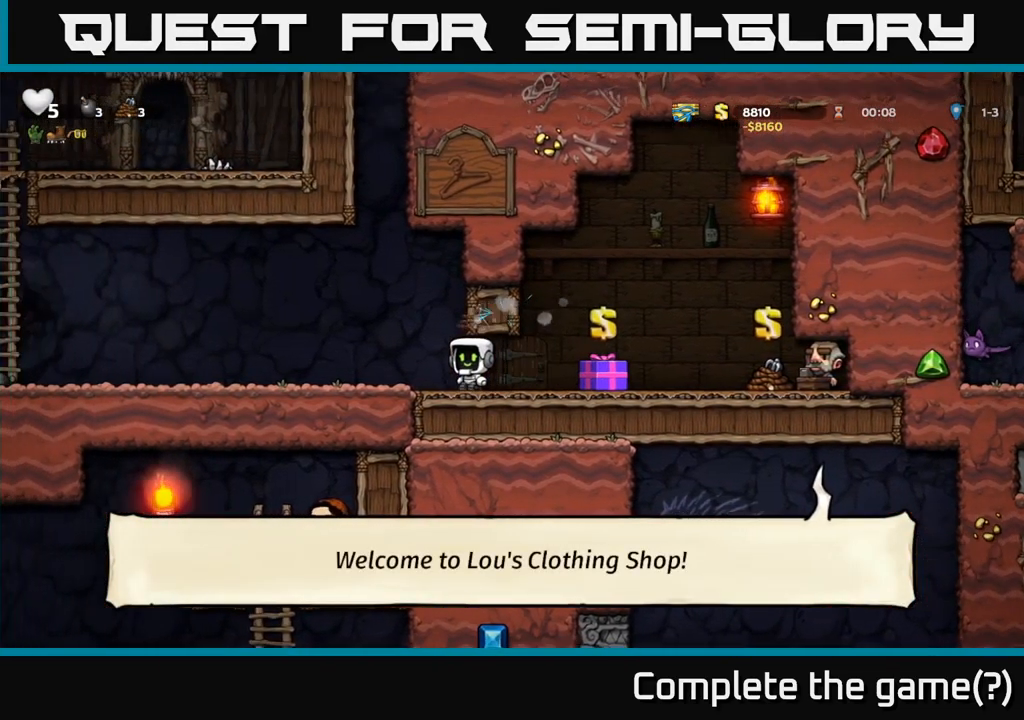
{"buttons": ["A"], "left_stick": "left", "events": [[417, "A", "down"]]}
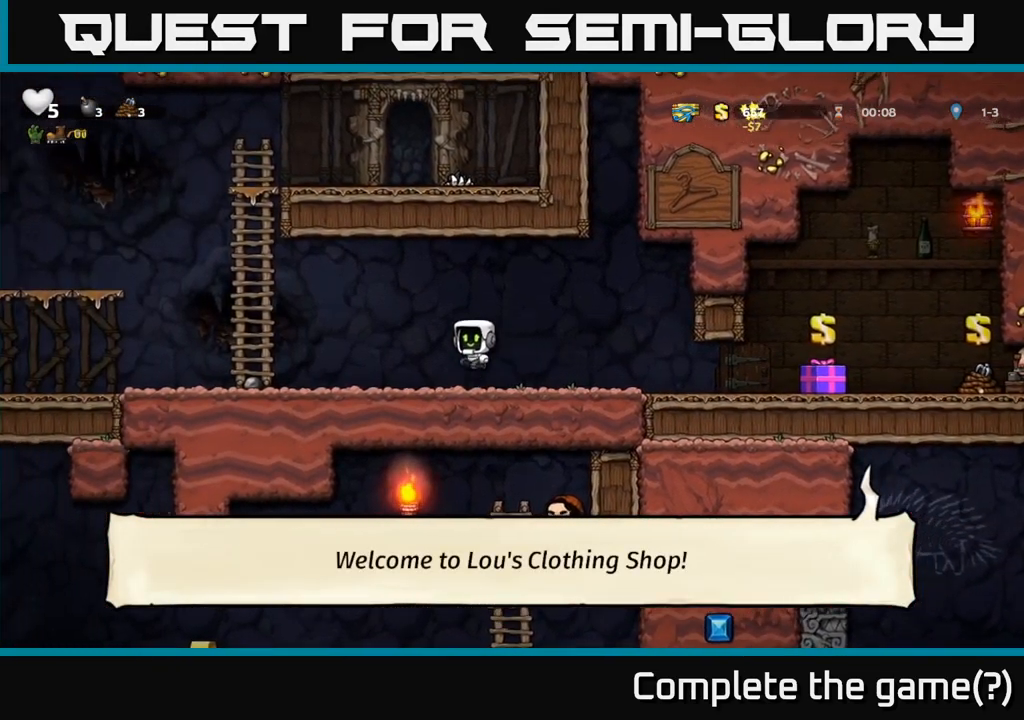
{"buttons": [], "left_stick": "left", "events": [[17, "A", "up"]]}
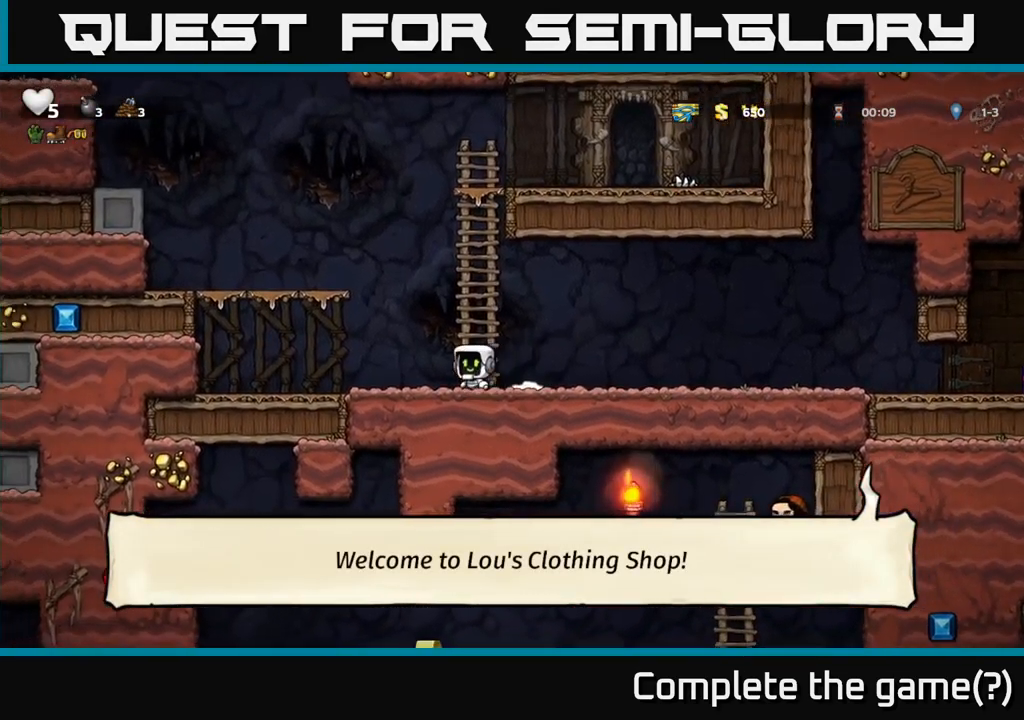
{"buttons": ["A"], "left_stick": "left", "events": [[67, "A", "down"]]}
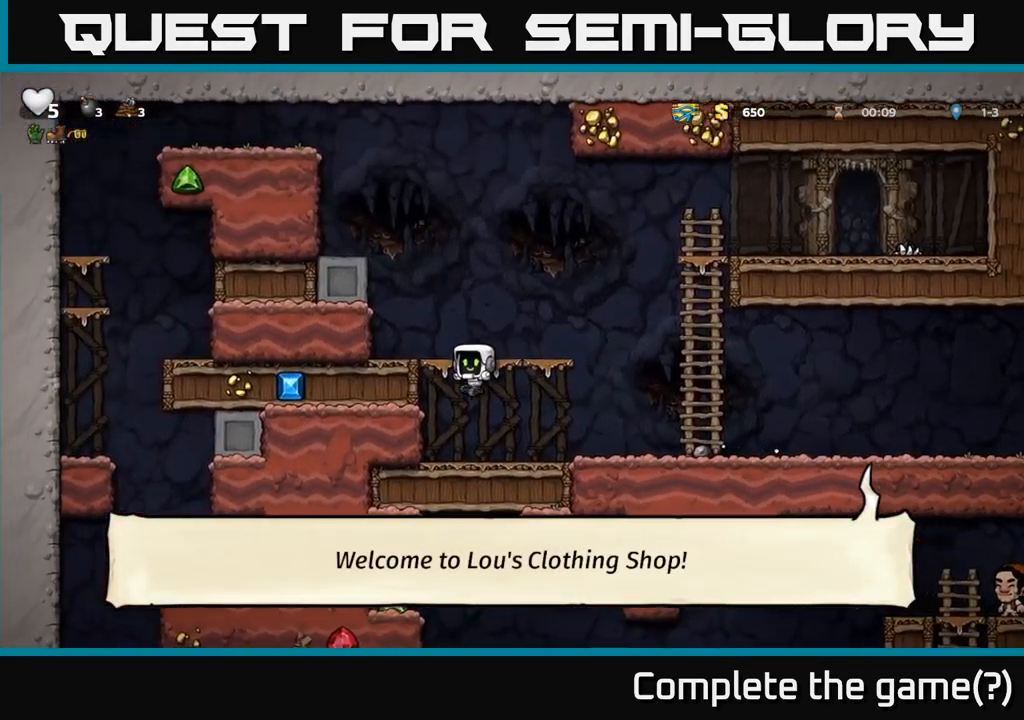
{"buttons": [], "left_stick": "left", "events": [[17, "A", "up"], [133, "A", "down"], [367, "A", "up"]]}
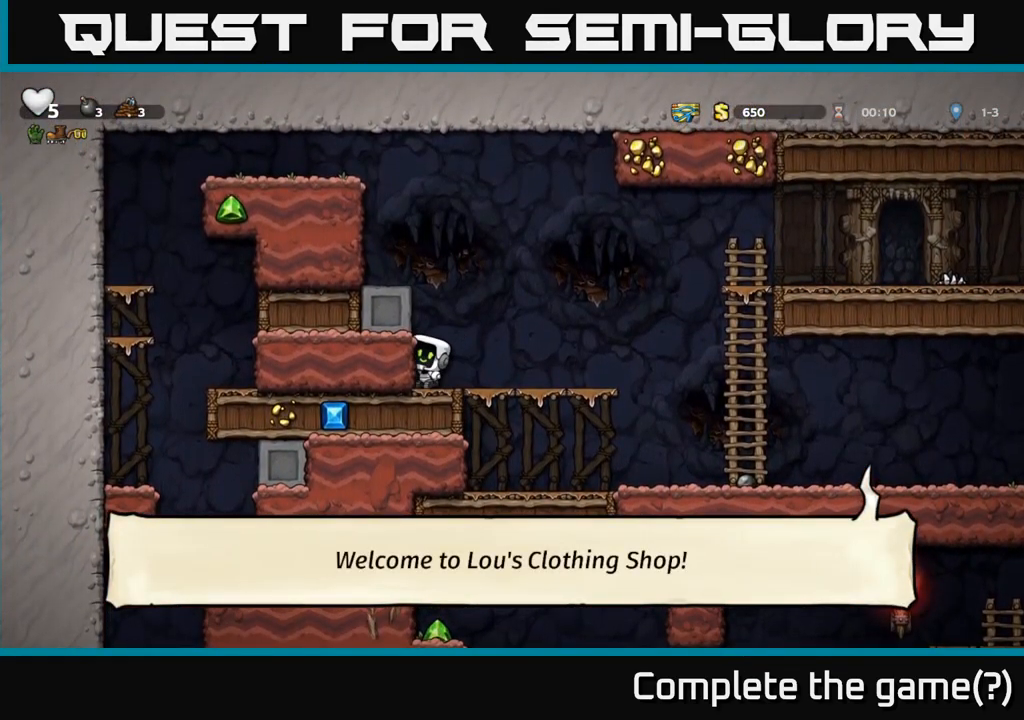
{"buttons": ["A"], "left_stick": "left", "events": [[50, "A", "down"], [200, "A", "up"], [367, "A", "down"]]}
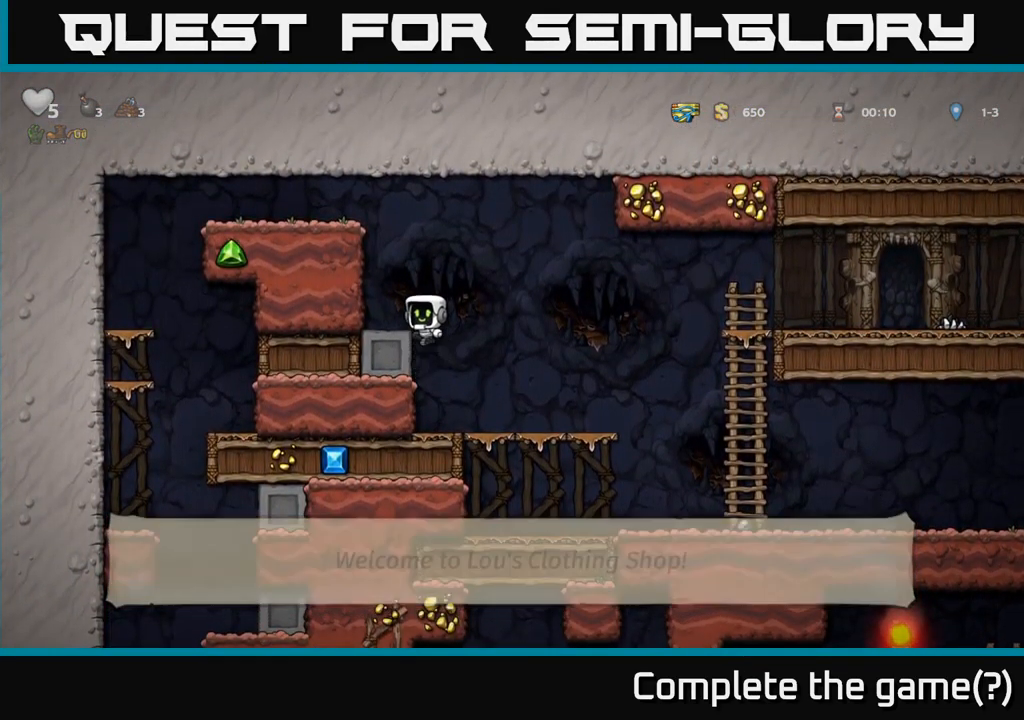
{"buttons": ["A"], "left_stick": "left", "events": [[67, "A", "up"], [234, "A", "down"], [334, "A", "up"], [500, "A", "down"]]}
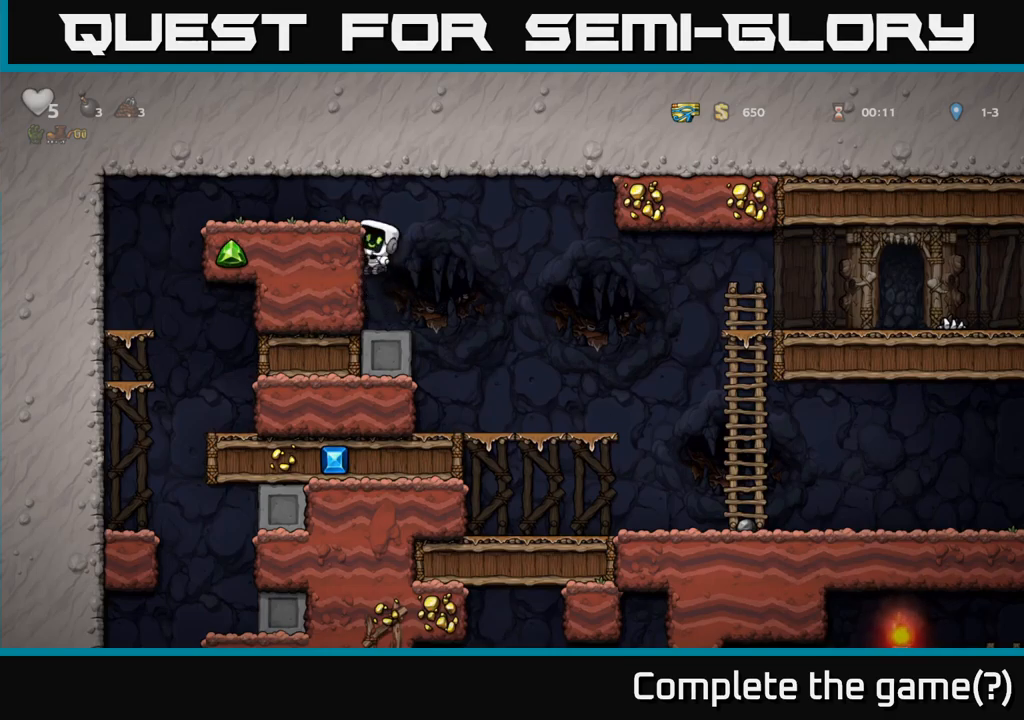
{"buttons": [], "left_stick": "left", "events": [[200, "A", "up"]]}
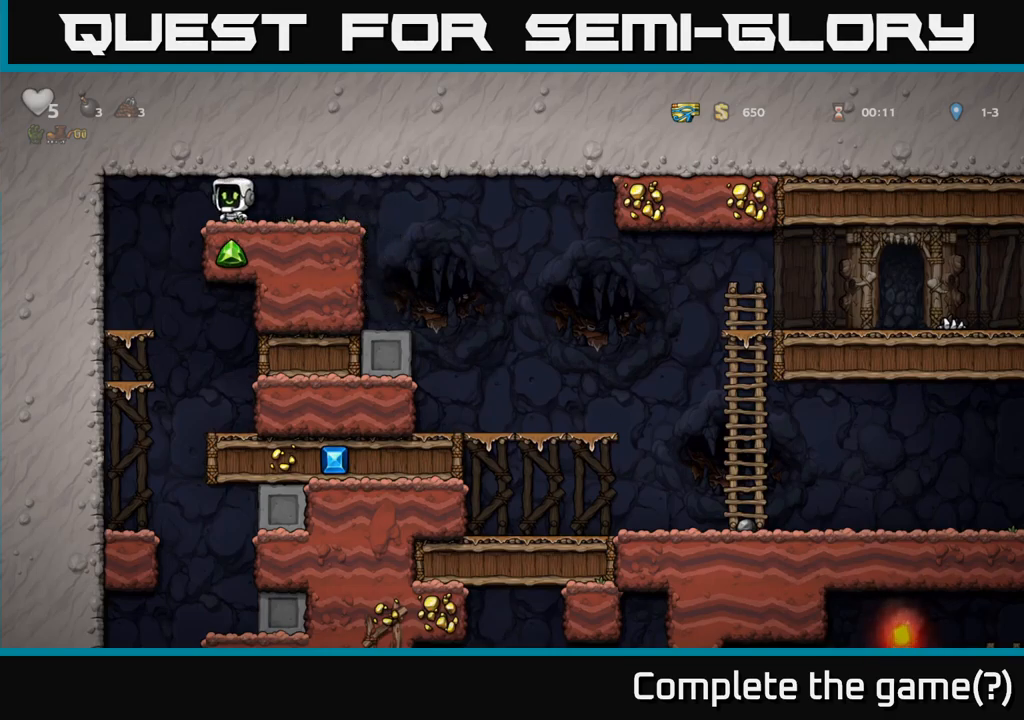
{"buttons": [], "left_stick": "down", "events": [[150, "left_stick", "center"], [350, "left_stick", "down"]]}
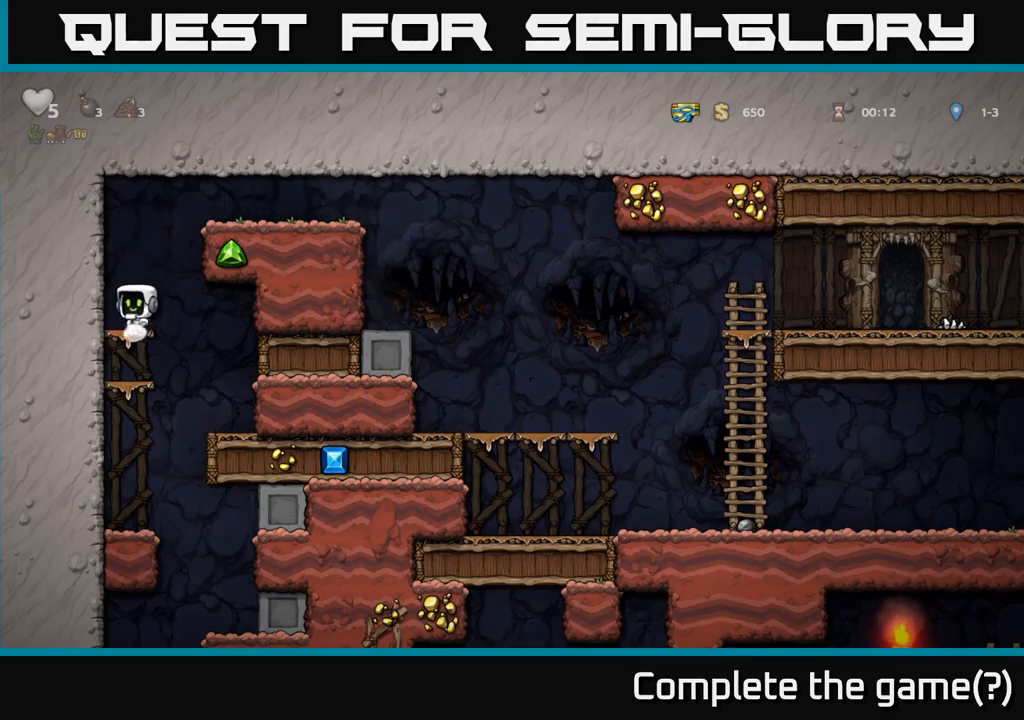
{"buttons": [], "left_stick": "down", "events": [[84, "A", "down"], [200, "A", "up"], [367, "A", "down"], [467, "A", "up"]]}
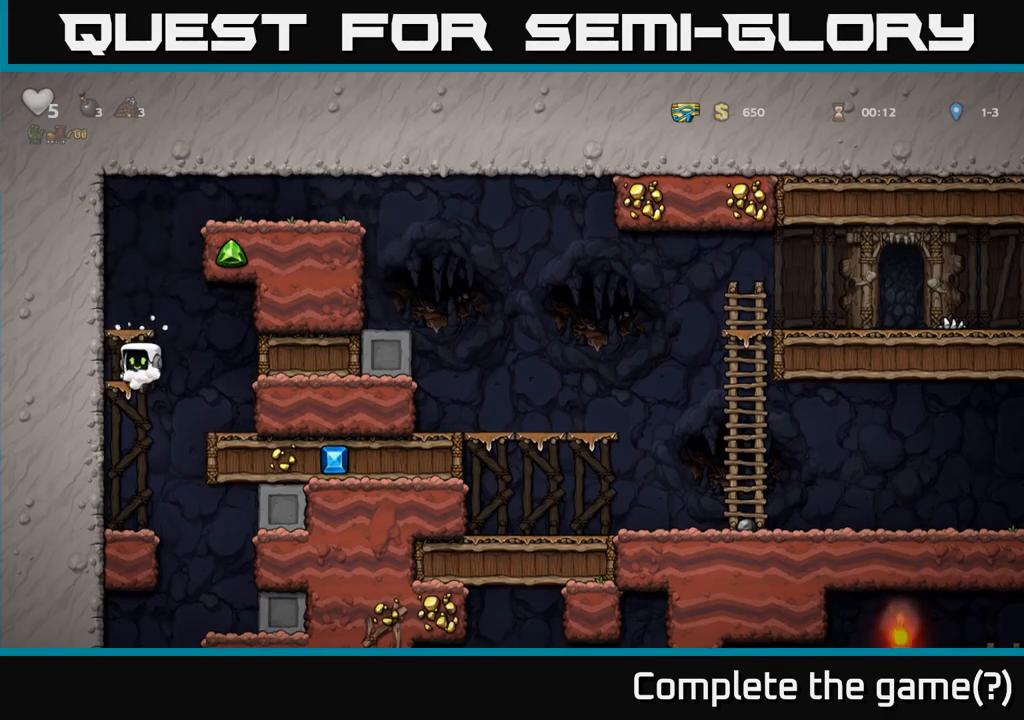
{"buttons": [], "left_stick": "right", "events": [[250, "left_stick", "center"], [384, "left_stick", "right"]]}
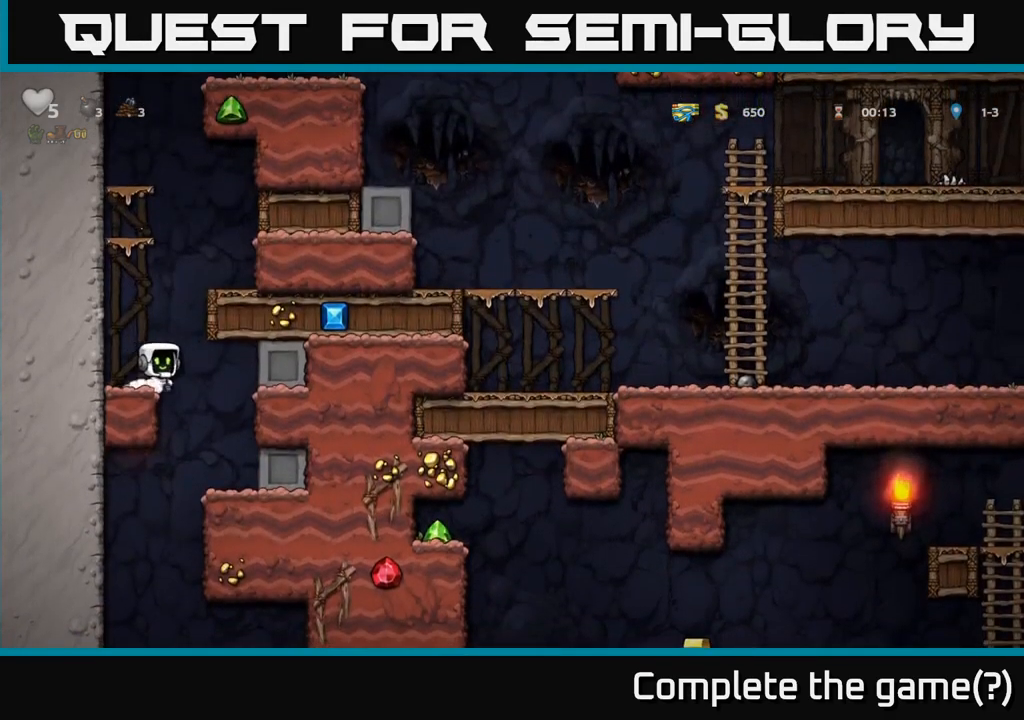
{"buttons": [], "left_stick": "left", "events": [[100, "left_stick", "center"], [450, "left_stick", "left"]]}
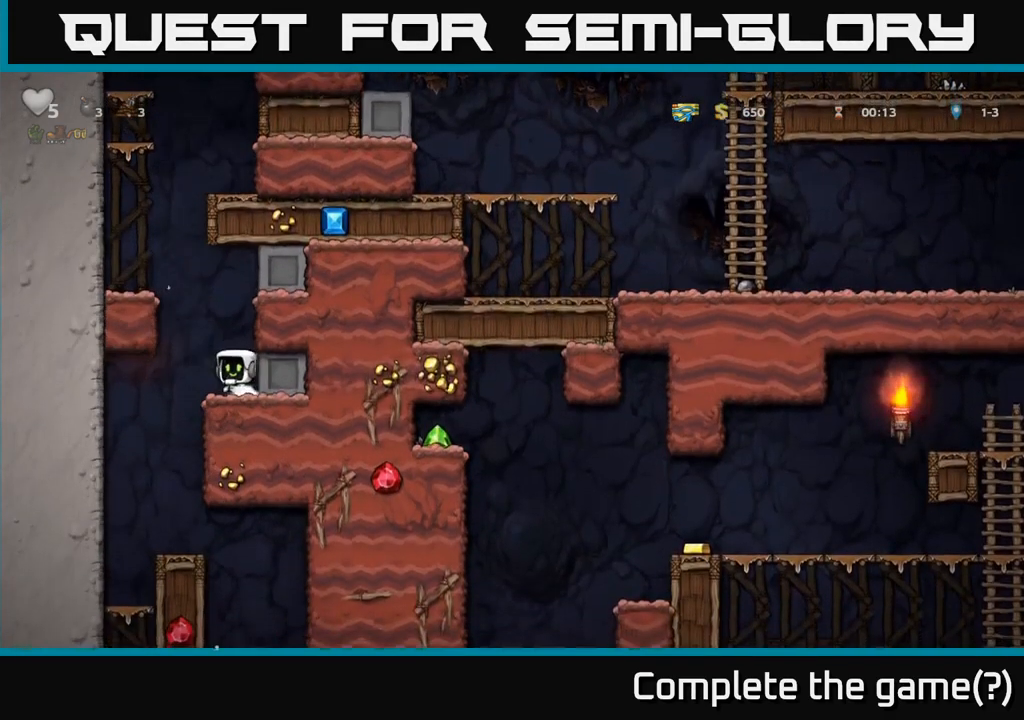
{"buttons": [], "left_stick": "left", "events": [[200, "left_stick", "center"], [350, "left_stick", "left"]]}
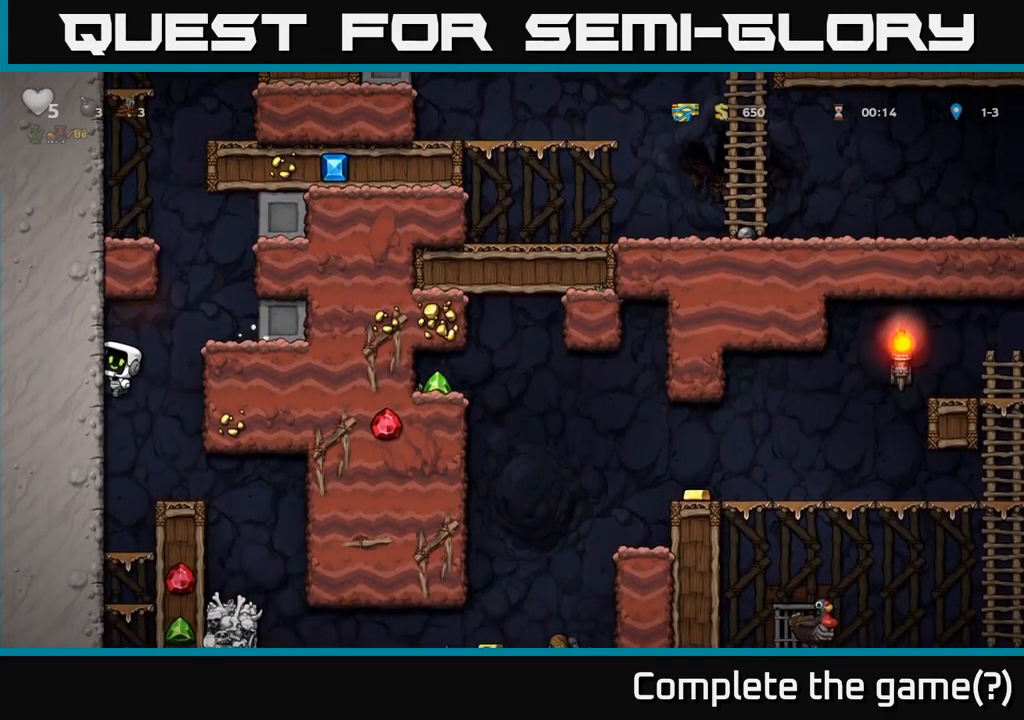
{"buttons": [], "left_stick": "center", "events": [[34, "left_stick", "center"], [250, "left_stick", "right"], [384, "left_stick", "center"]]}
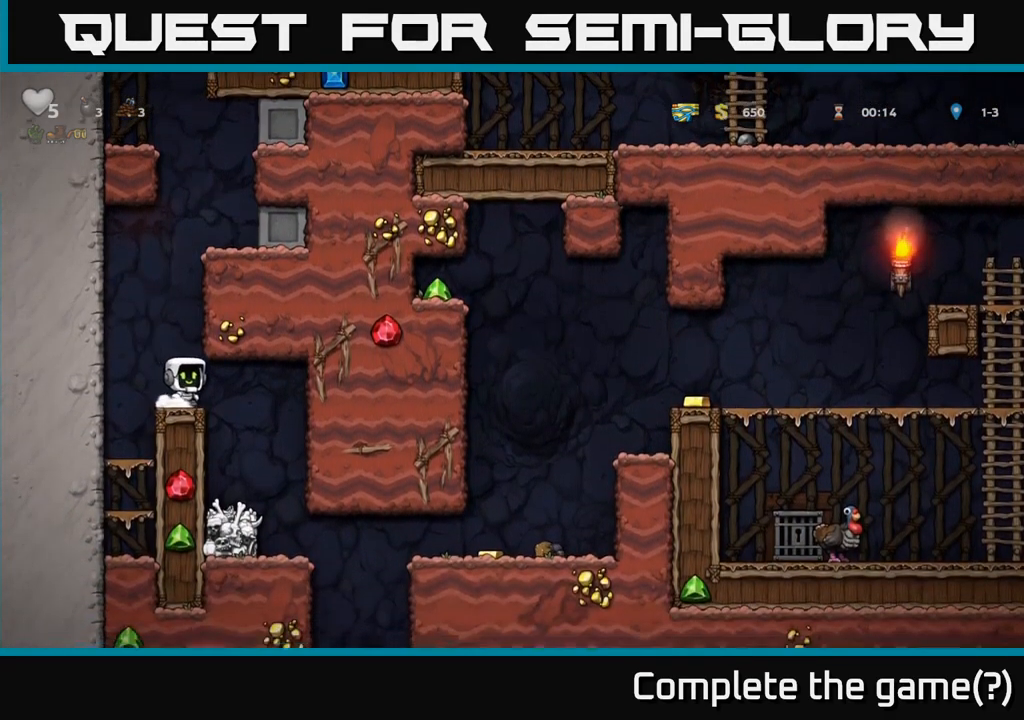
{"buttons": [], "left_stick": "center", "events": [[100, "left_stick", "right"], [217, "left_stick", "center"]]}
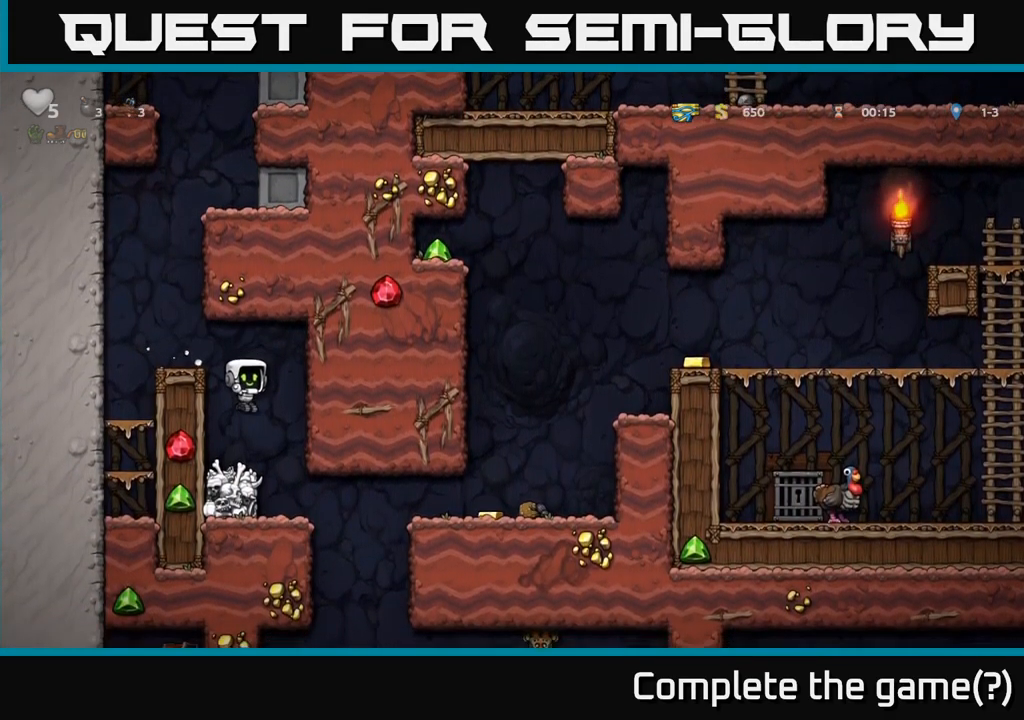
{"buttons": [], "left_stick": "center", "events": [[167, "left_stick", "right"], [300, "left_stick", "center"]]}
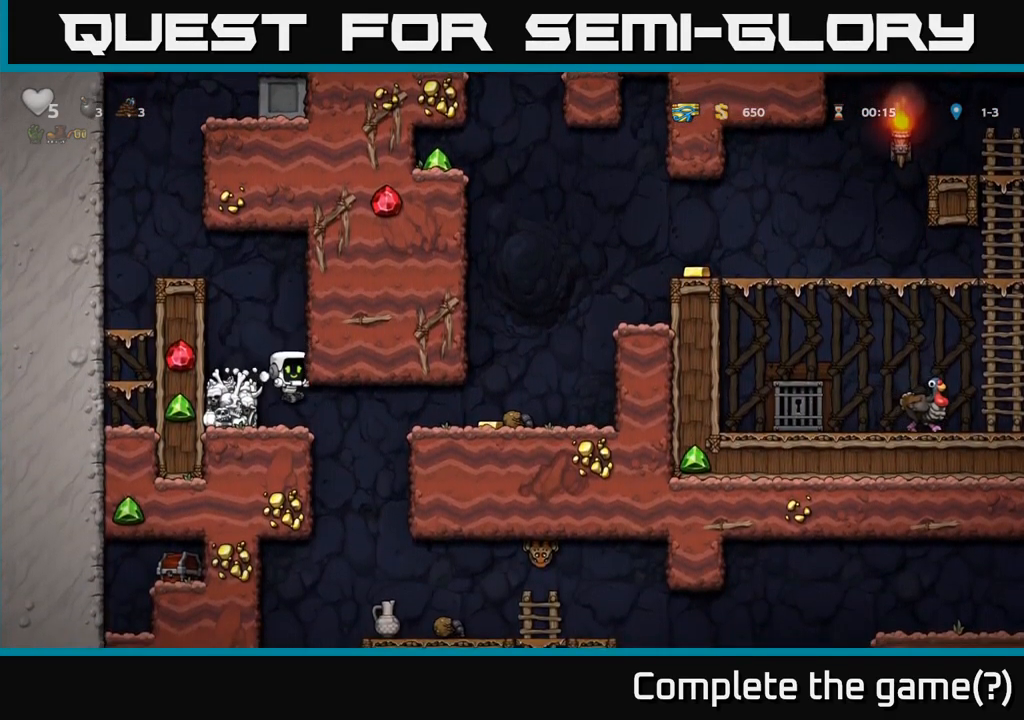
{"buttons": [], "left_stick": "right", "events": [[184, "left_stick", "right"]]}
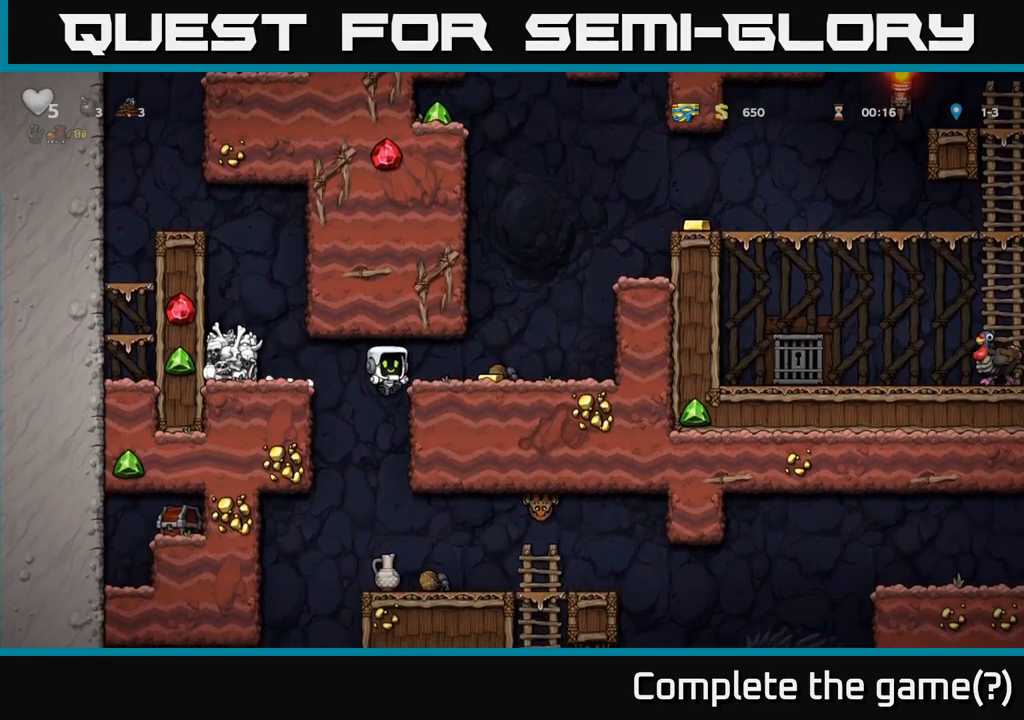
{"buttons": [], "left_stick": "right", "events": [[117, "A", "down"], [200, "A", "up"]]}
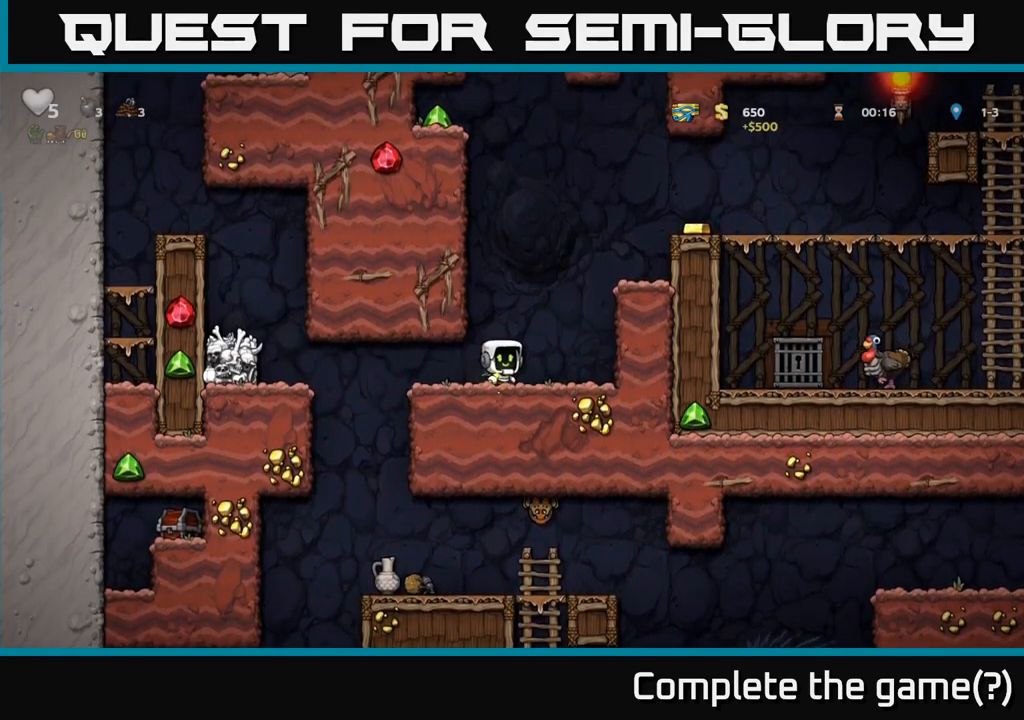
{"buttons": [], "left_stick": "right", "events": [[17, "A", "down"], [133, "A", "up"], [283, "A", "down"], [417, "A", "up"]]}
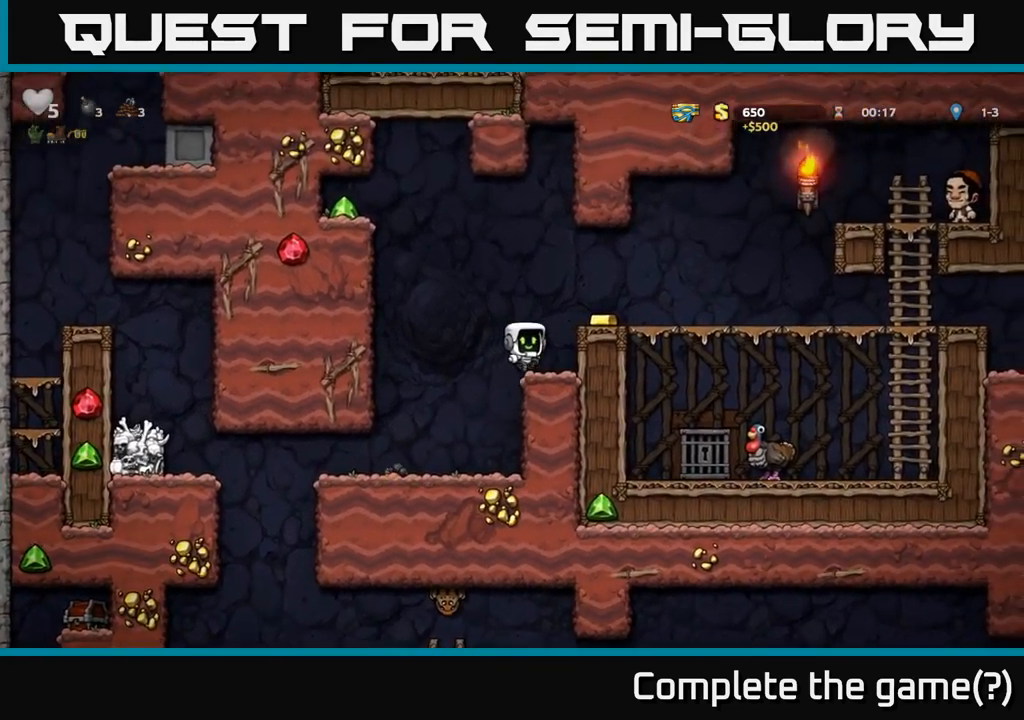
{"buttons": [], "left_stick": "left", "events": [[133, "A", "down"], [233, "A", "up"], [367, "left_stick", "center"], [417, "left_stick", "left"]]}